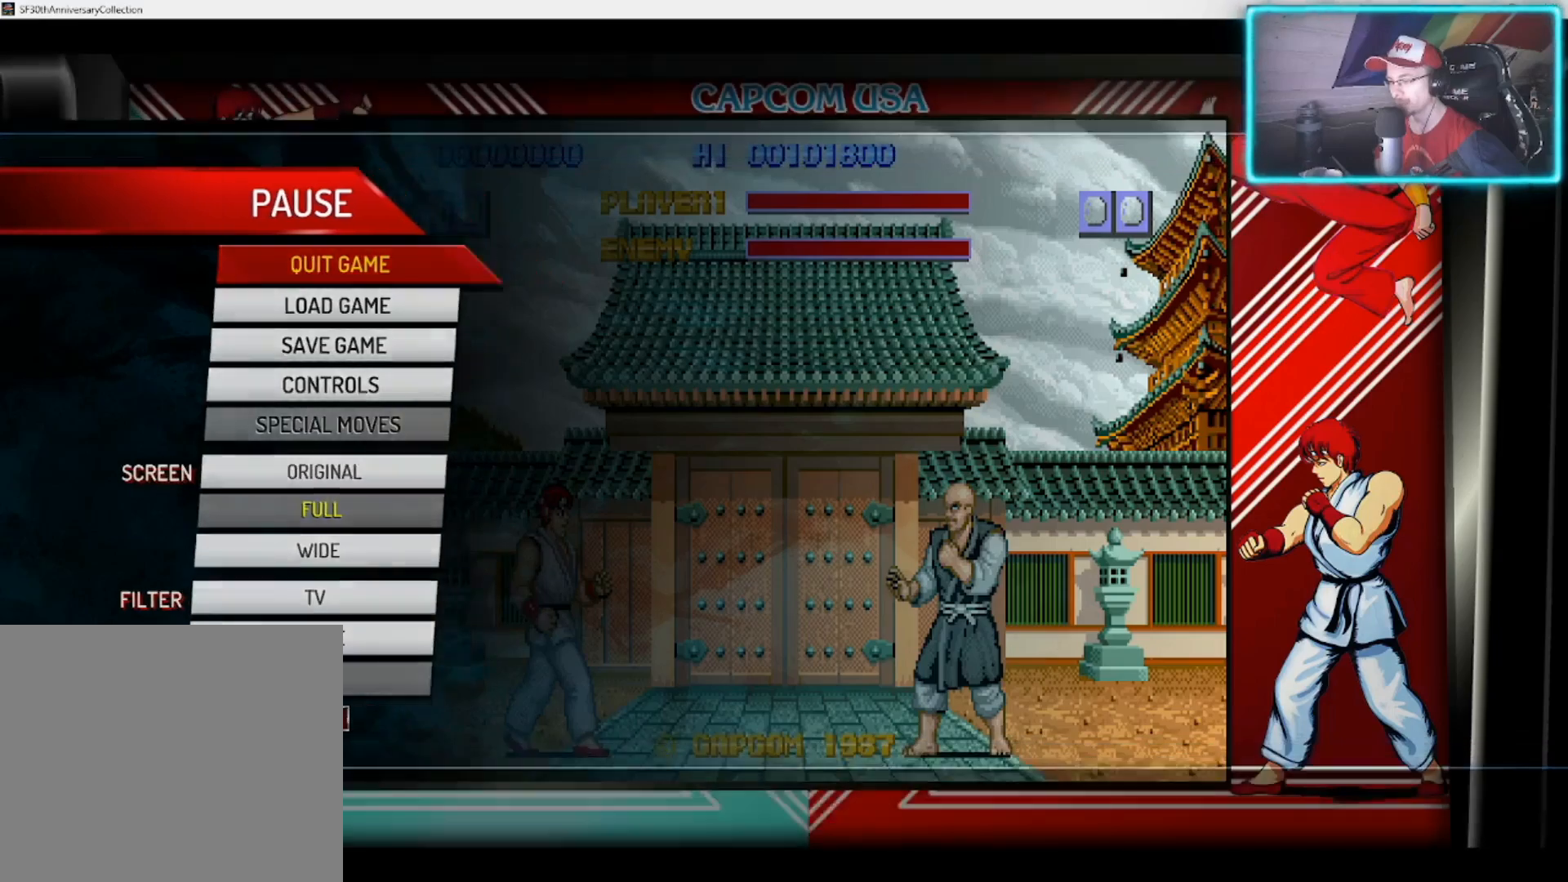
Gameplay with a controller (PlayStation layout); each line is a JSON object with the inputs held at the frame after it. "events" lists button and stick changes between this image and that frame as [ms after this image, input, new state], when the widget could be followed in between.
{"buttons": [], "left_stick": "center", "right_stick": "center", "events": [[50, "CIRCLE", "up"]]}
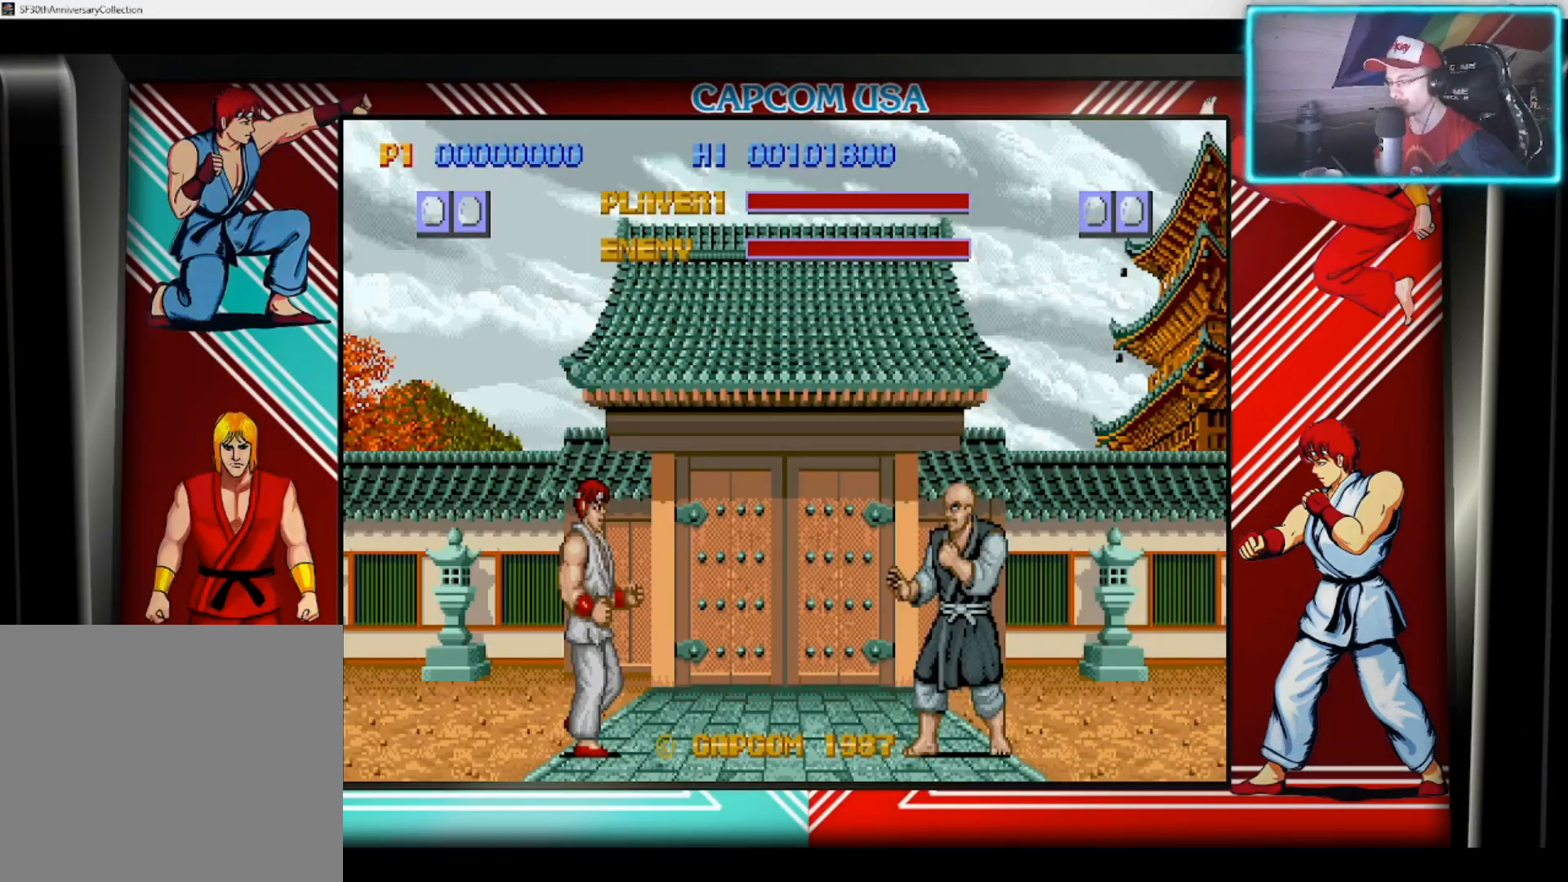
{"buttons": [], "left_stick": "center", "right_stick": "center", "events": []}
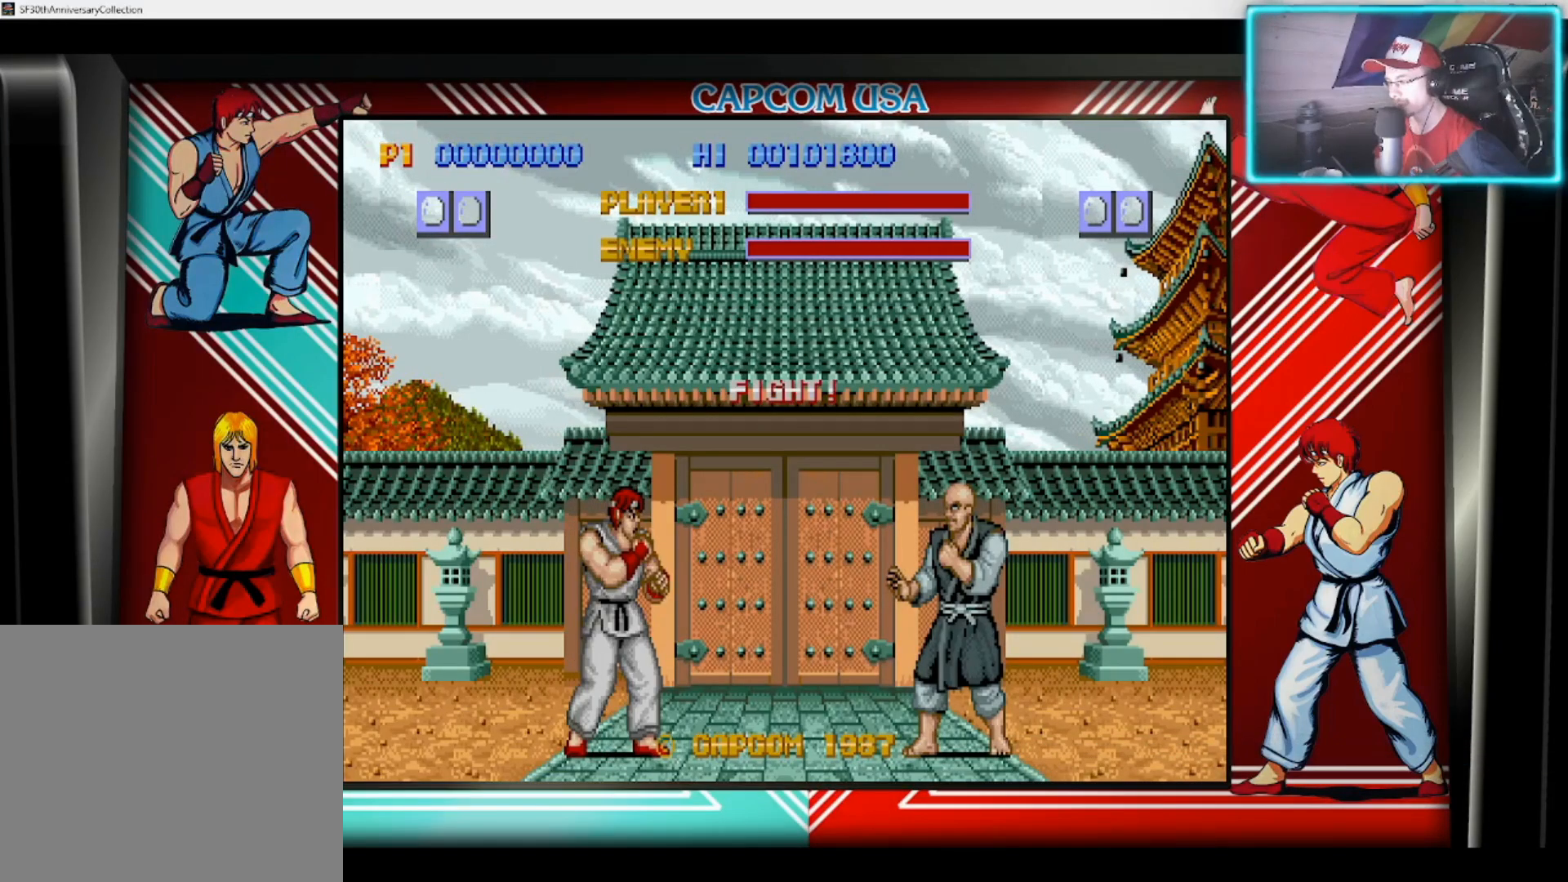
{"buttons": ["CIRCLE", "SQUARE", "TRIANGLE"], "left_stick": "center", "right_stick": "center", "events": [[117, "TRIANGLE", "down"], [283, "TRIANGLE", "up"], [350, "SQUARE", "down"], [383, "CROSS", "down"], [467, "CIRCLE", "down"], [467, "TRIANGLE", "down"], [500, "CROSS", "up"]]}
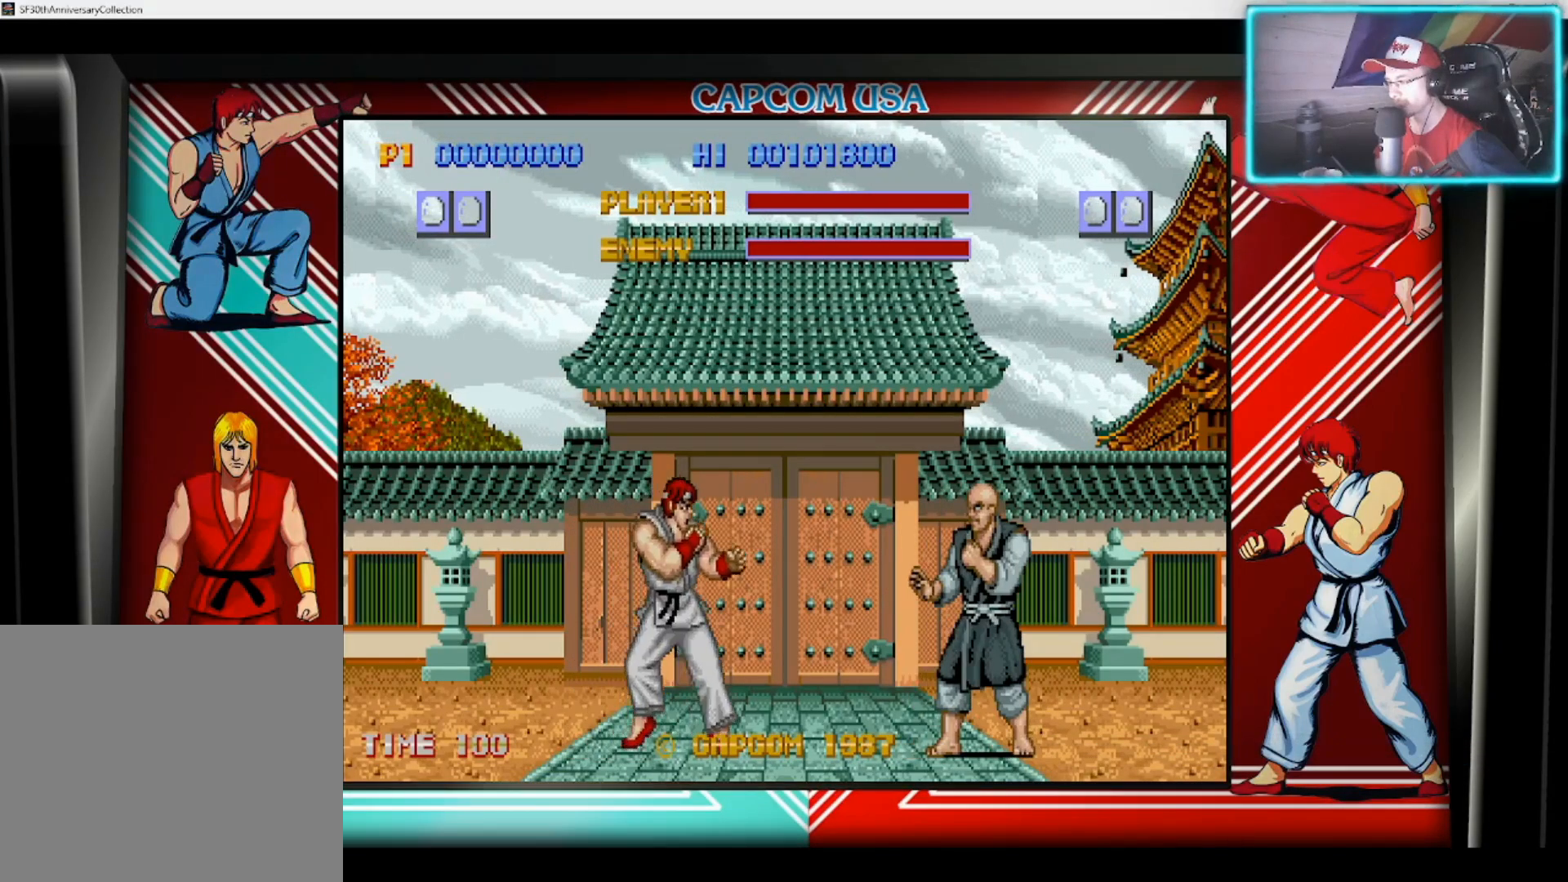
{"buttons": [], "left_stick": "center", "right_stick": "center", "events": [[17, "SQUARE", "up"], [83, "TRIANGLE", "up"], [100, "CIRCLE", "up"], [283, "TOUCHPAD", "down"], [350, "TOUCHPAD", "up"]]}
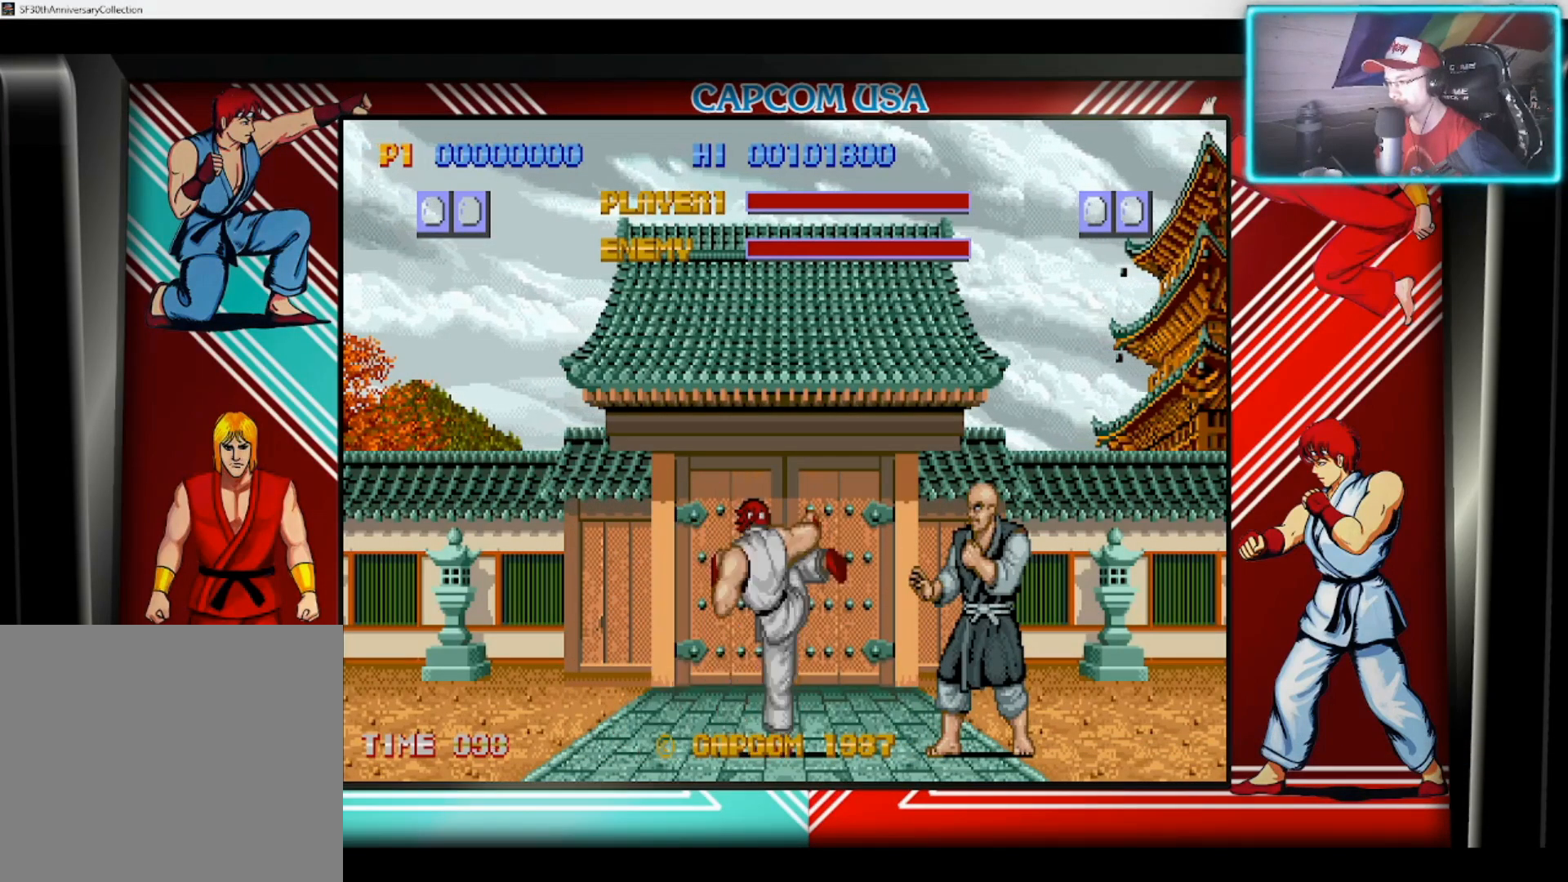
{"buttons": [], "left_stick": "center", "right_stick": "center", "events": []}
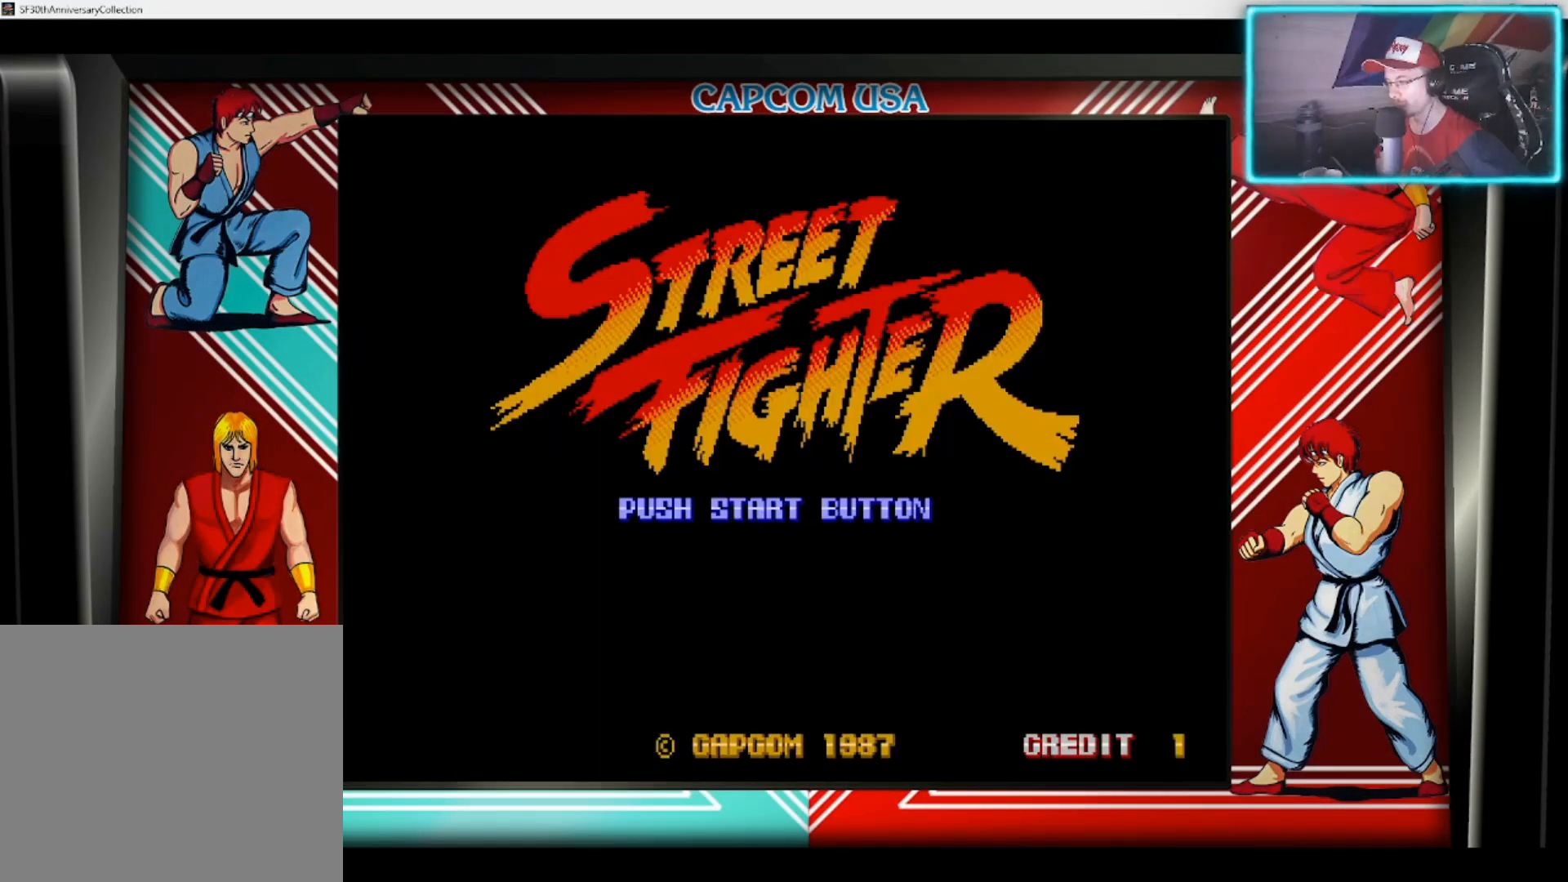
{"buttons": [], "left_stick": "center", "right_stick": "center", "events": []}
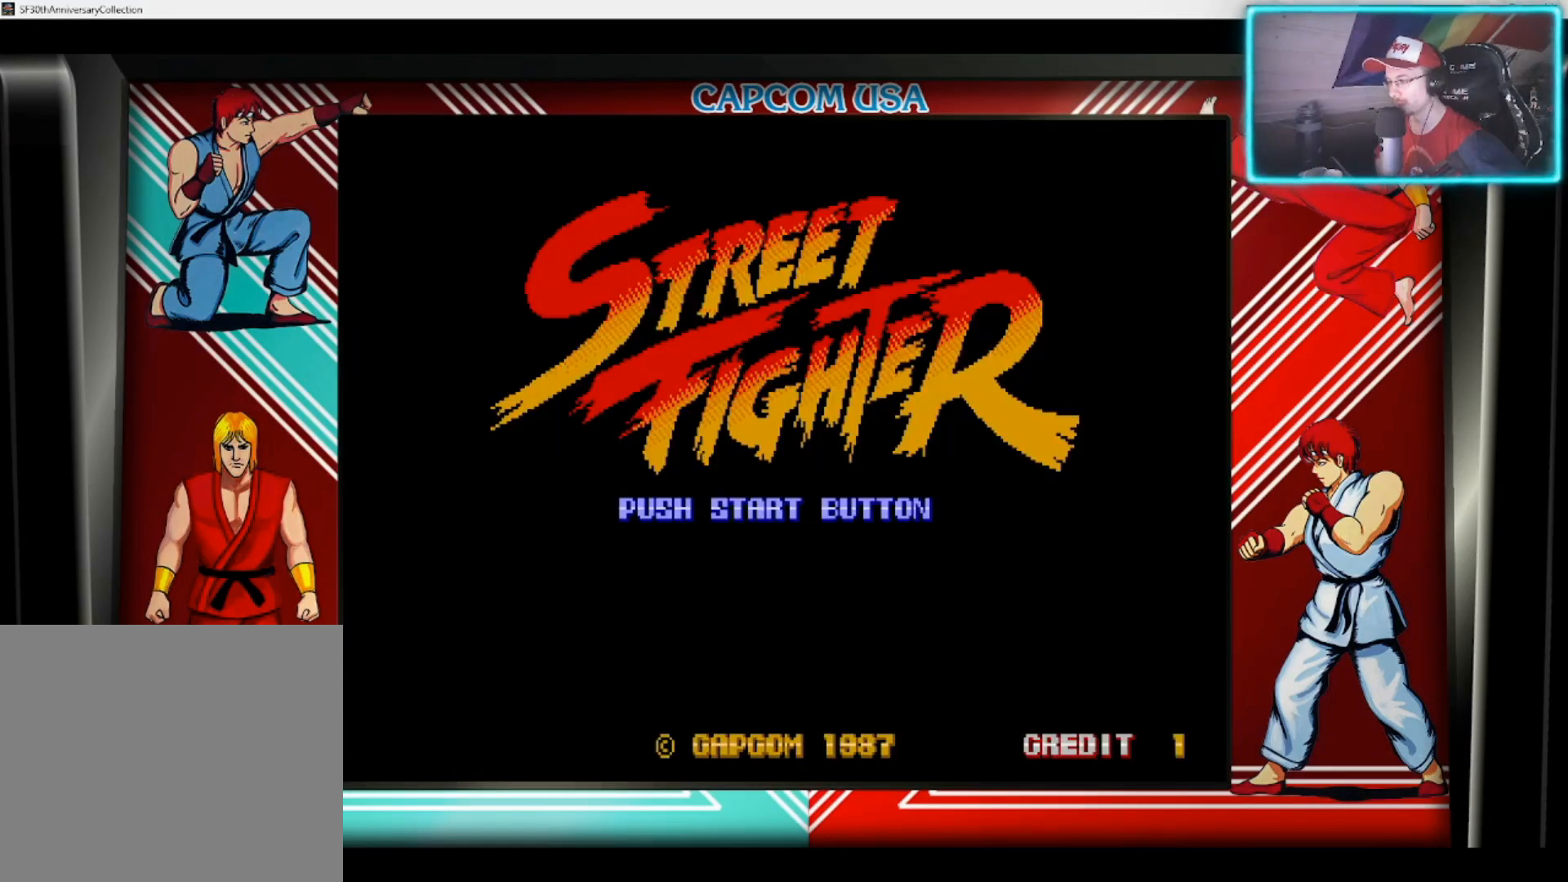
{"buttons": [], "left_stick": "center", "right_stick": "center", "events": []}
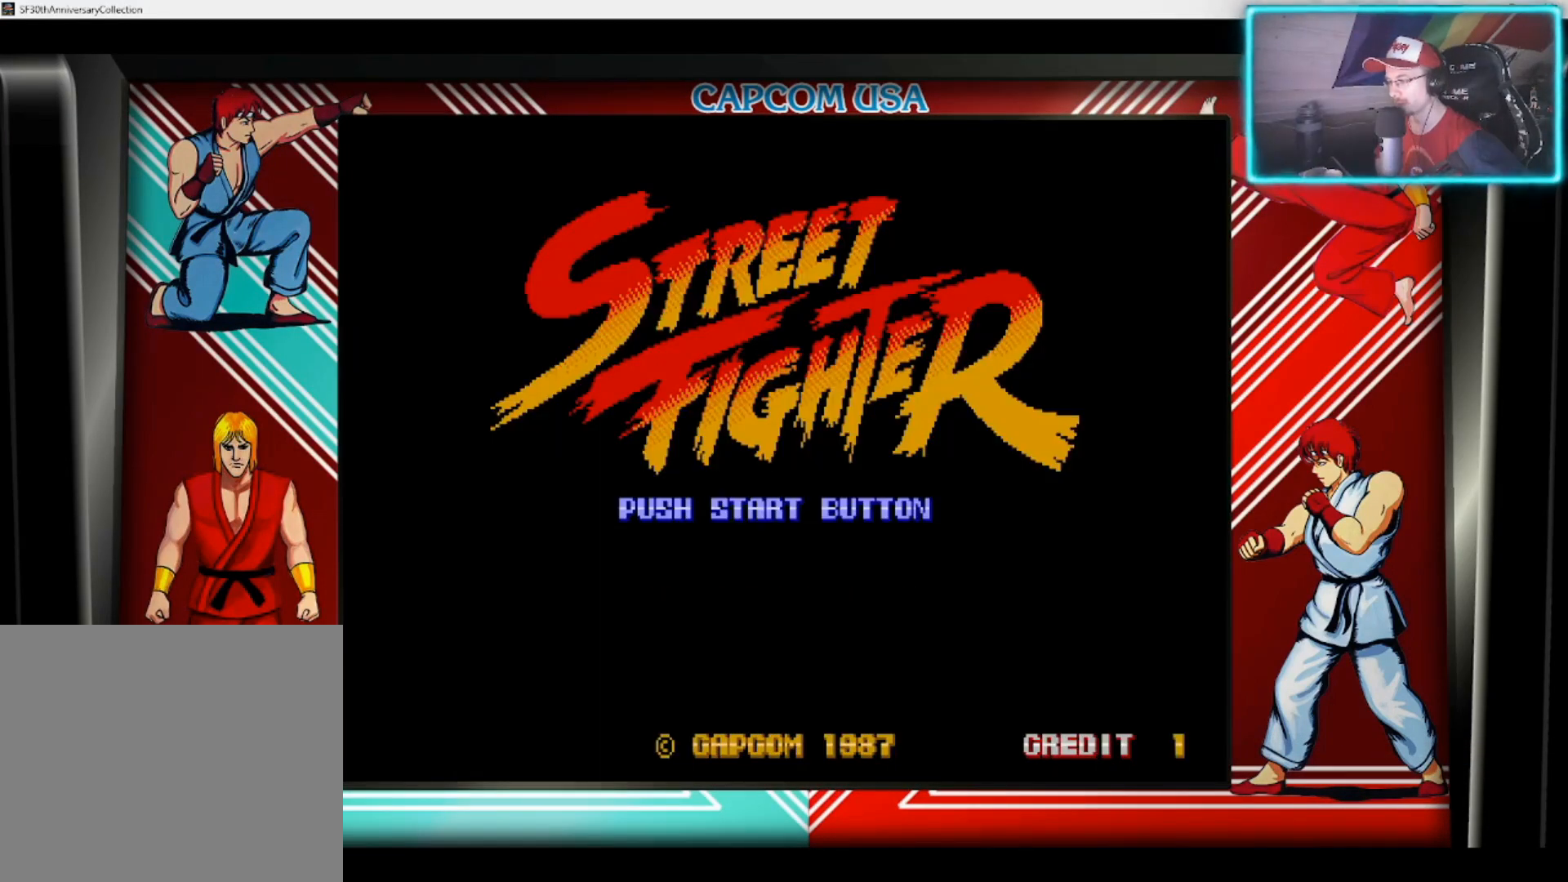
{"buttons": [], "left_stick": "center", "right_stick": "center", "events": []}
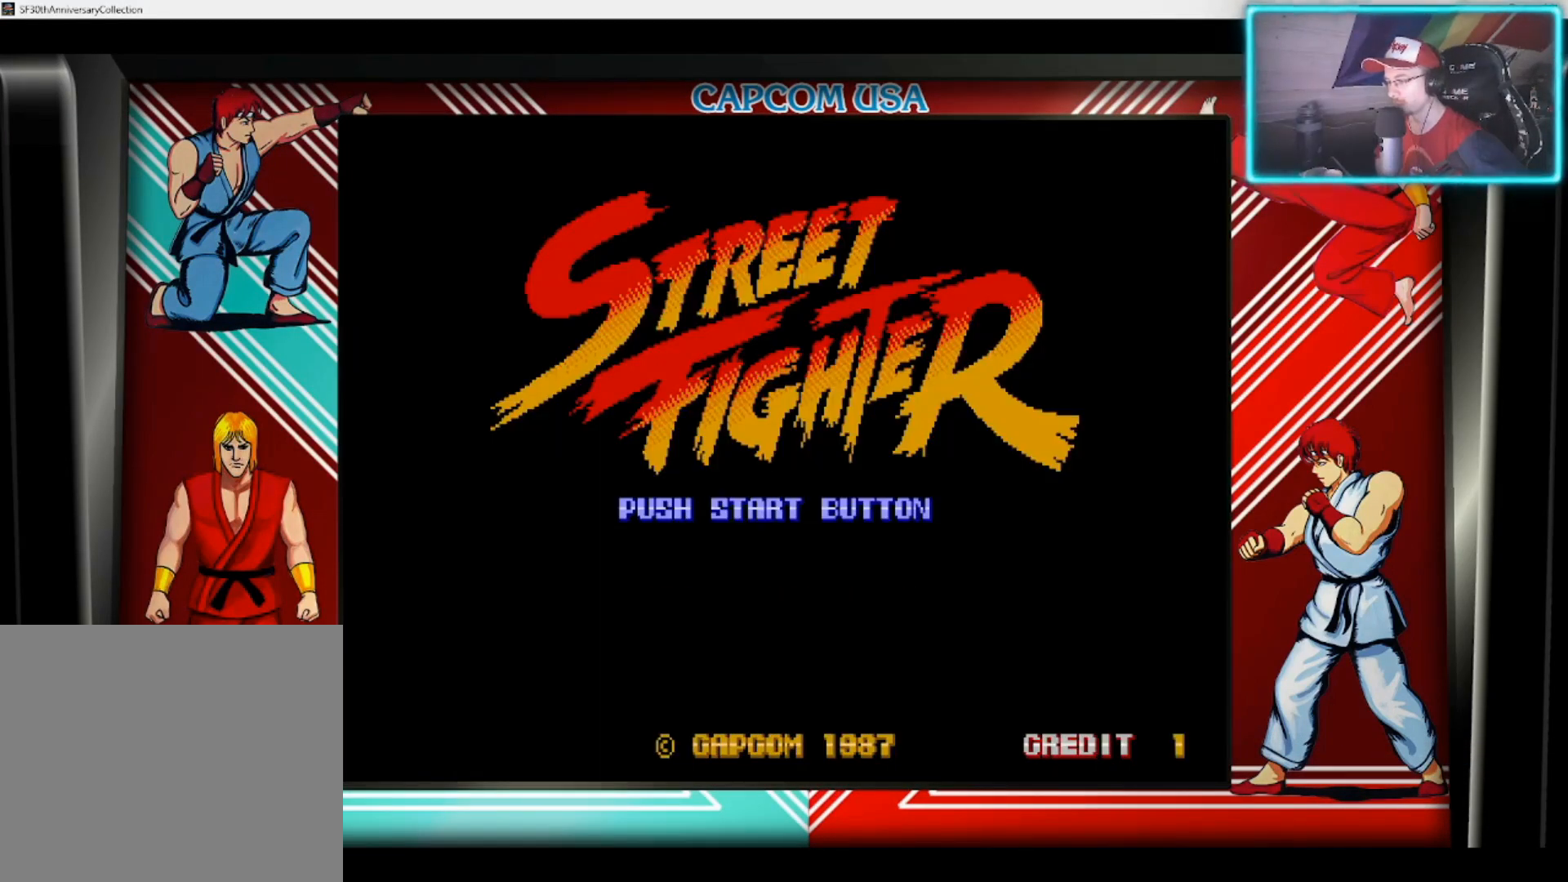
{"buttons": [], "left_stick": "center", "right_stick": "center", "events": []}
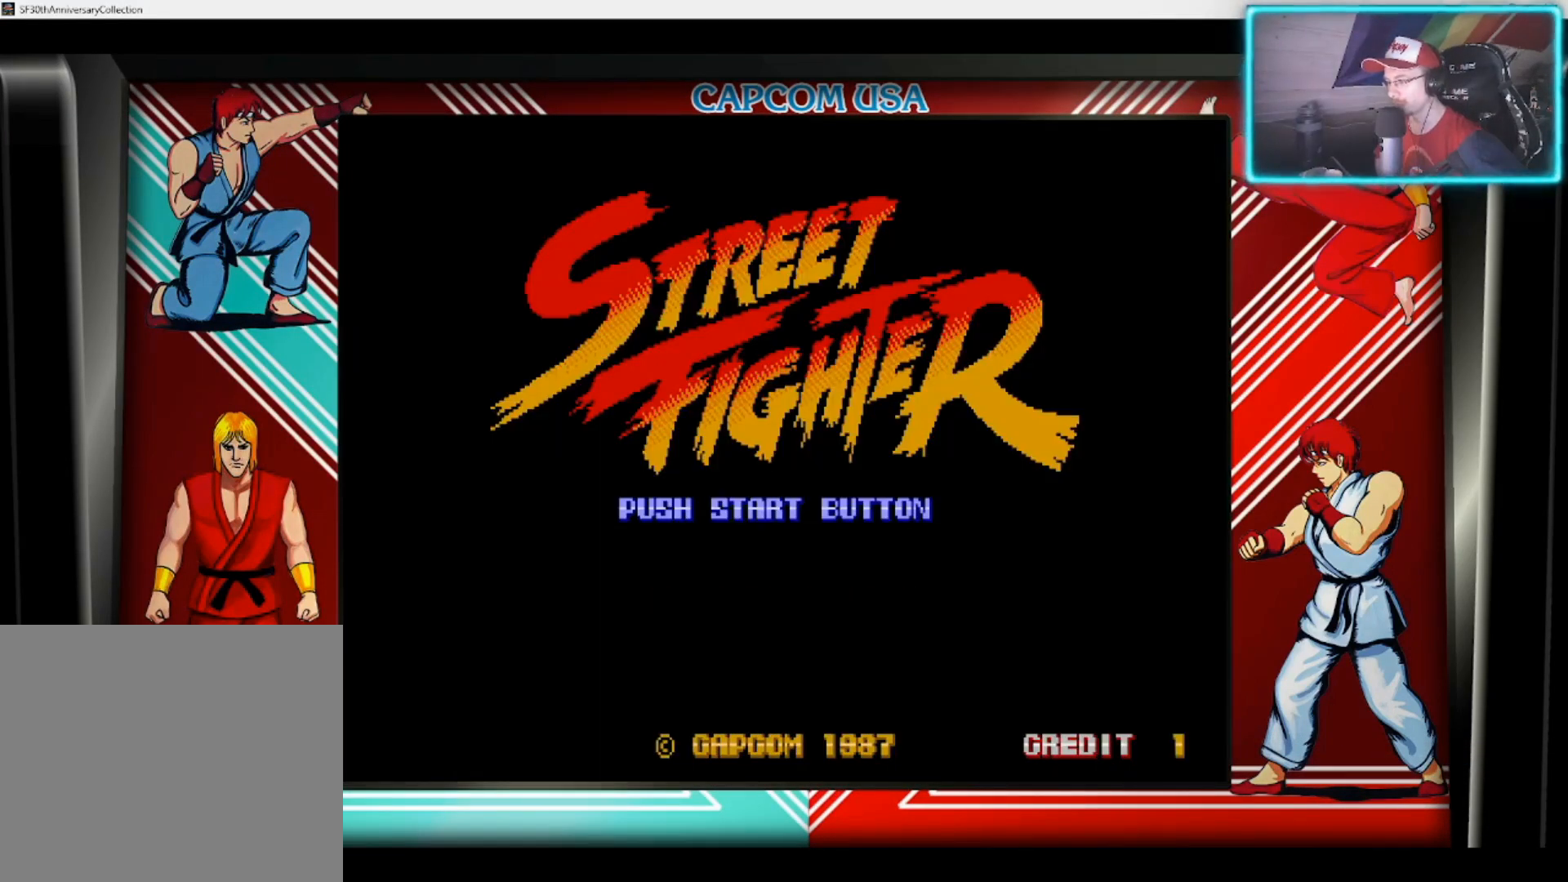
{"buttons": [], "left_stick": "center", "right_stick": "center", "events": []}
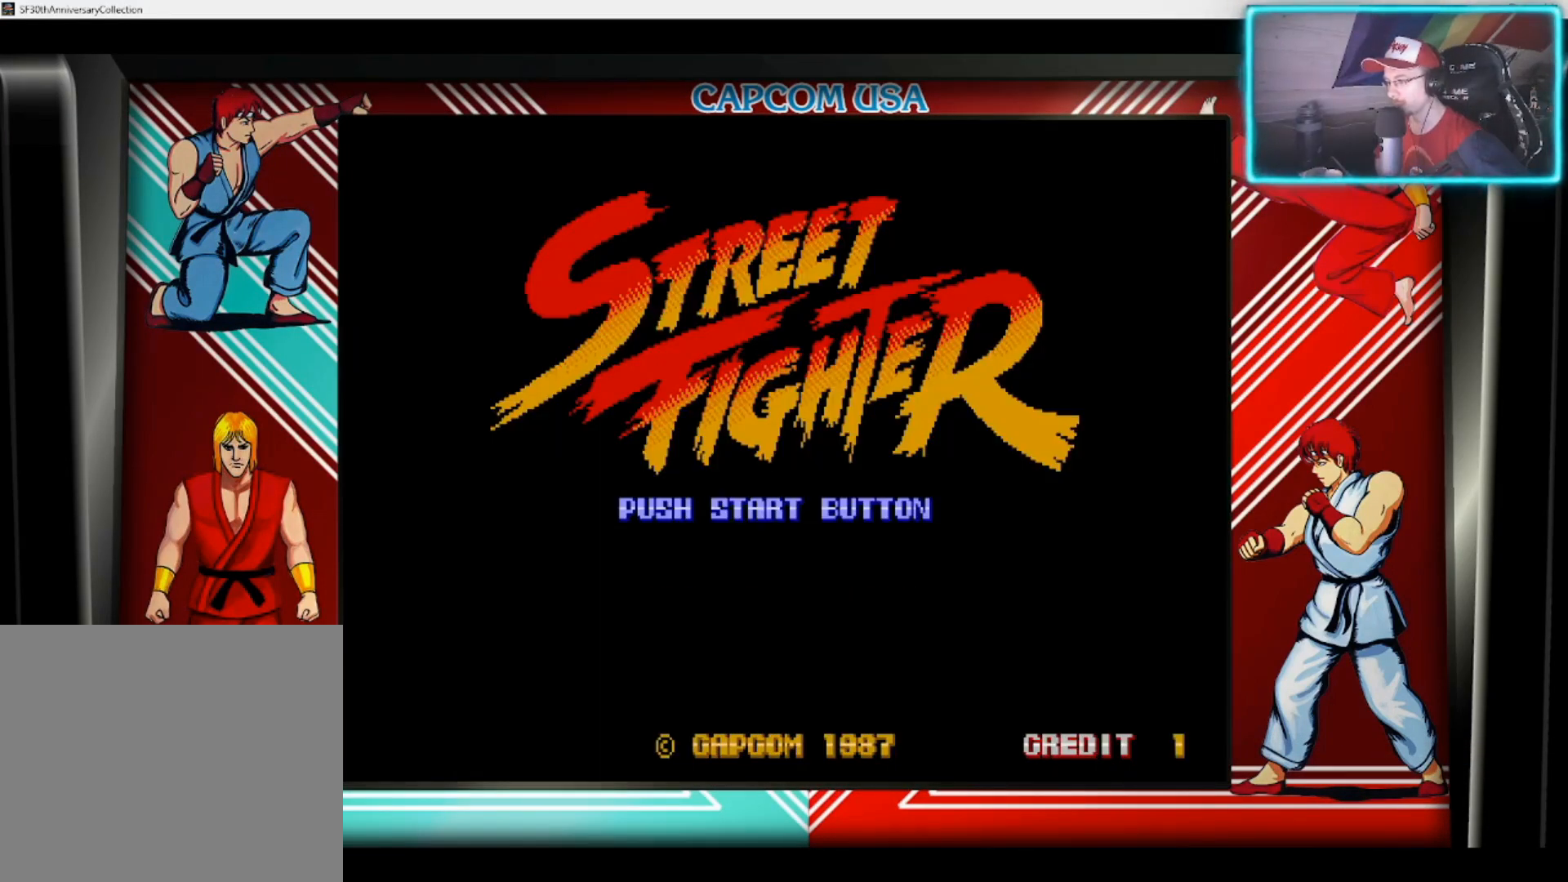
{"buttons": [], "left_stick": "center", "right_stick": "center", "events": []}
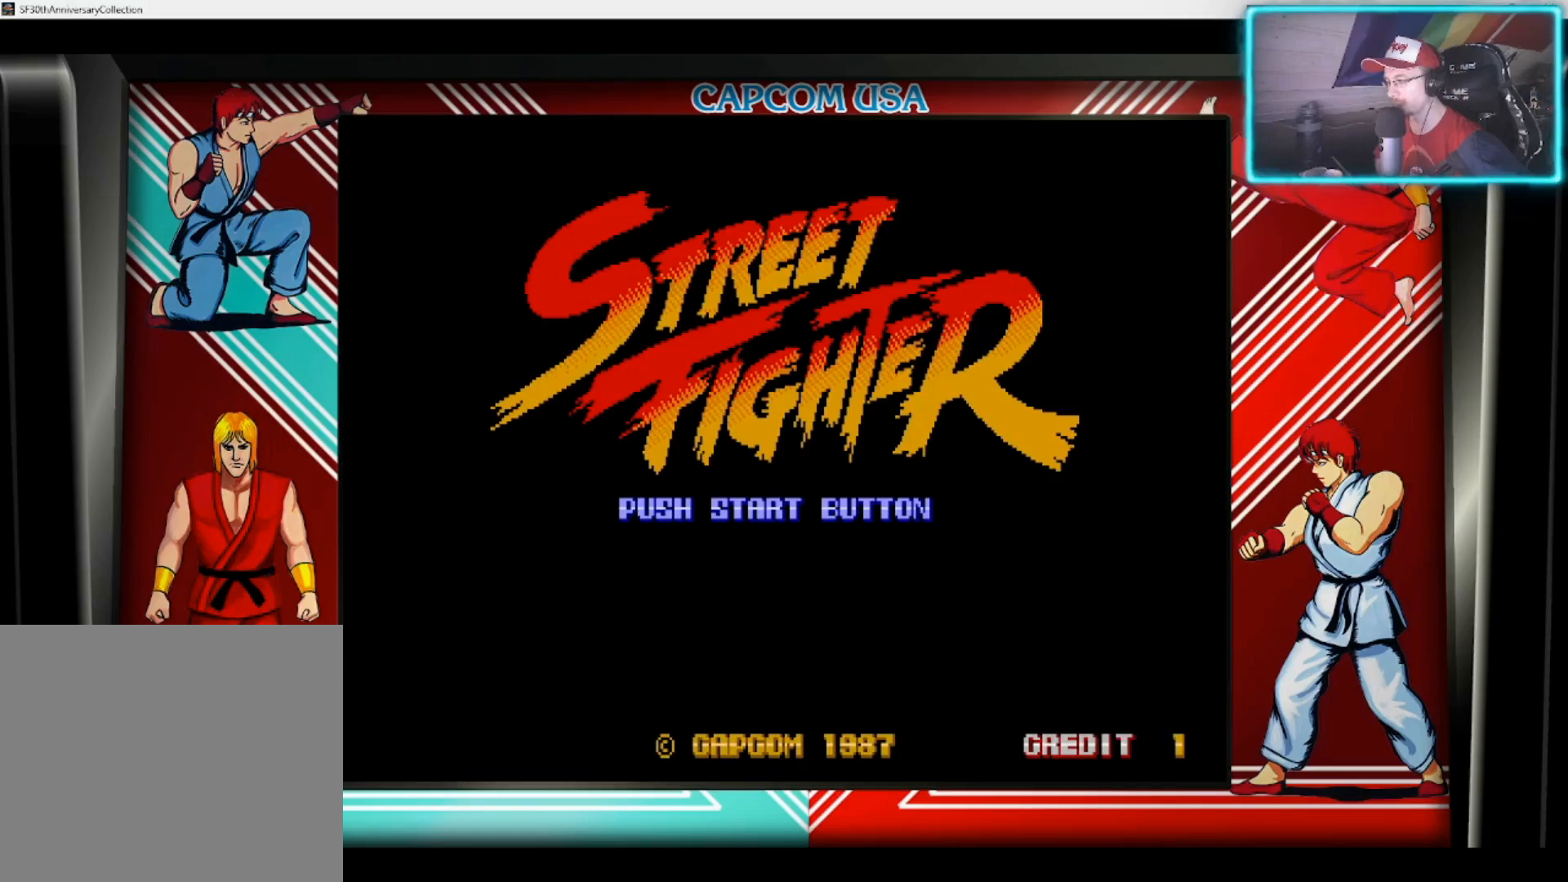
{"buttons": [], "left_stick": "center", "right_stick": "center", "events": []}
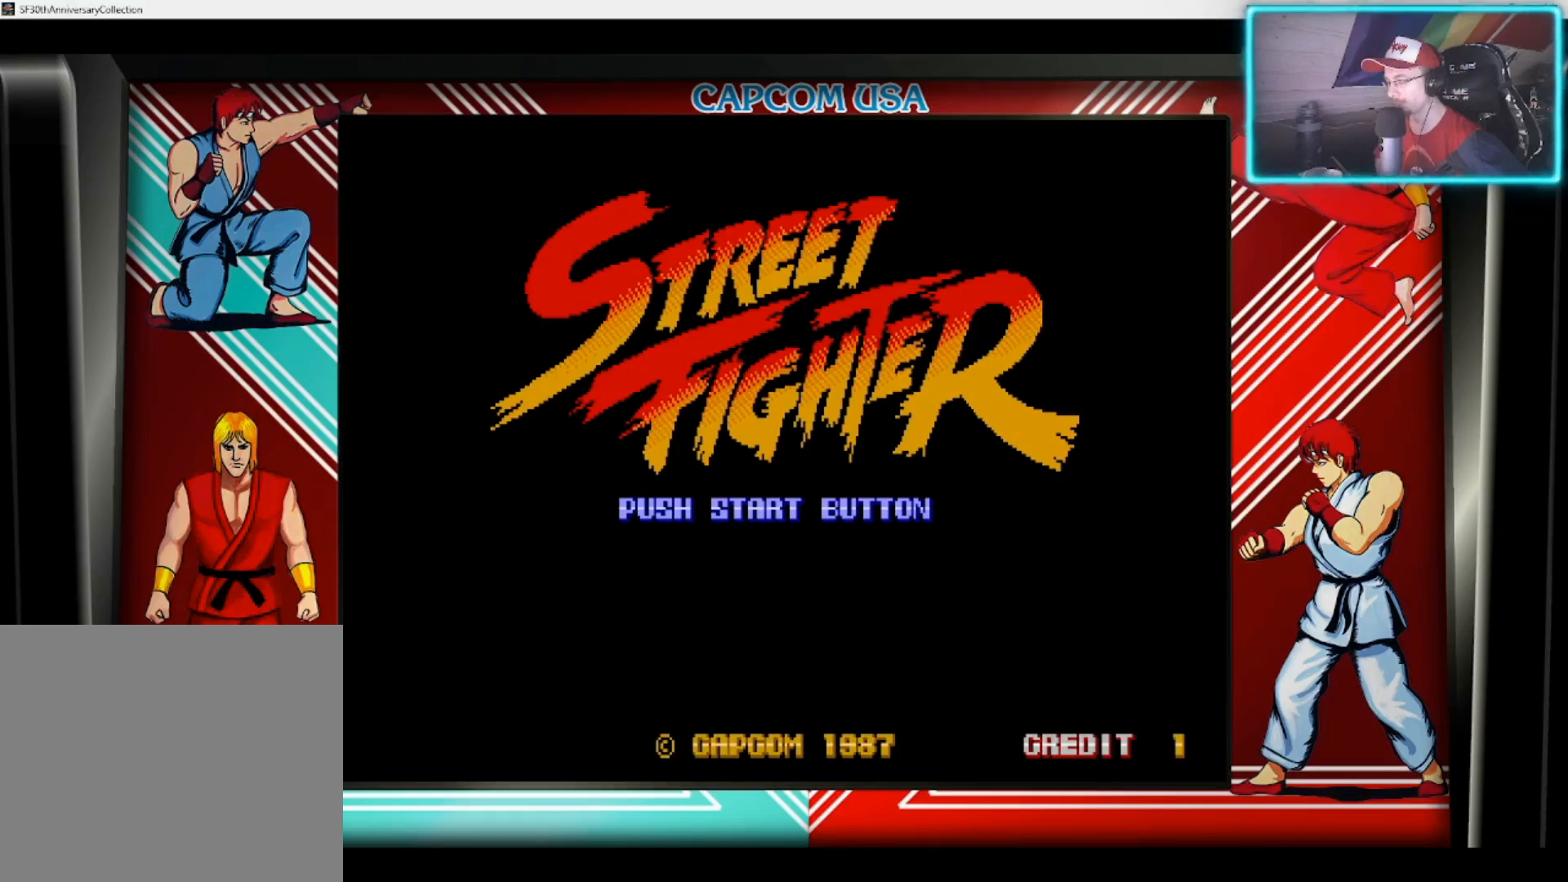
{"buttons": [], "left_stick": "center", "right_stick": "center", "events": [[133, "TOUCHPAD", "down"], [250, "TOUCHPAD", "up"]]}
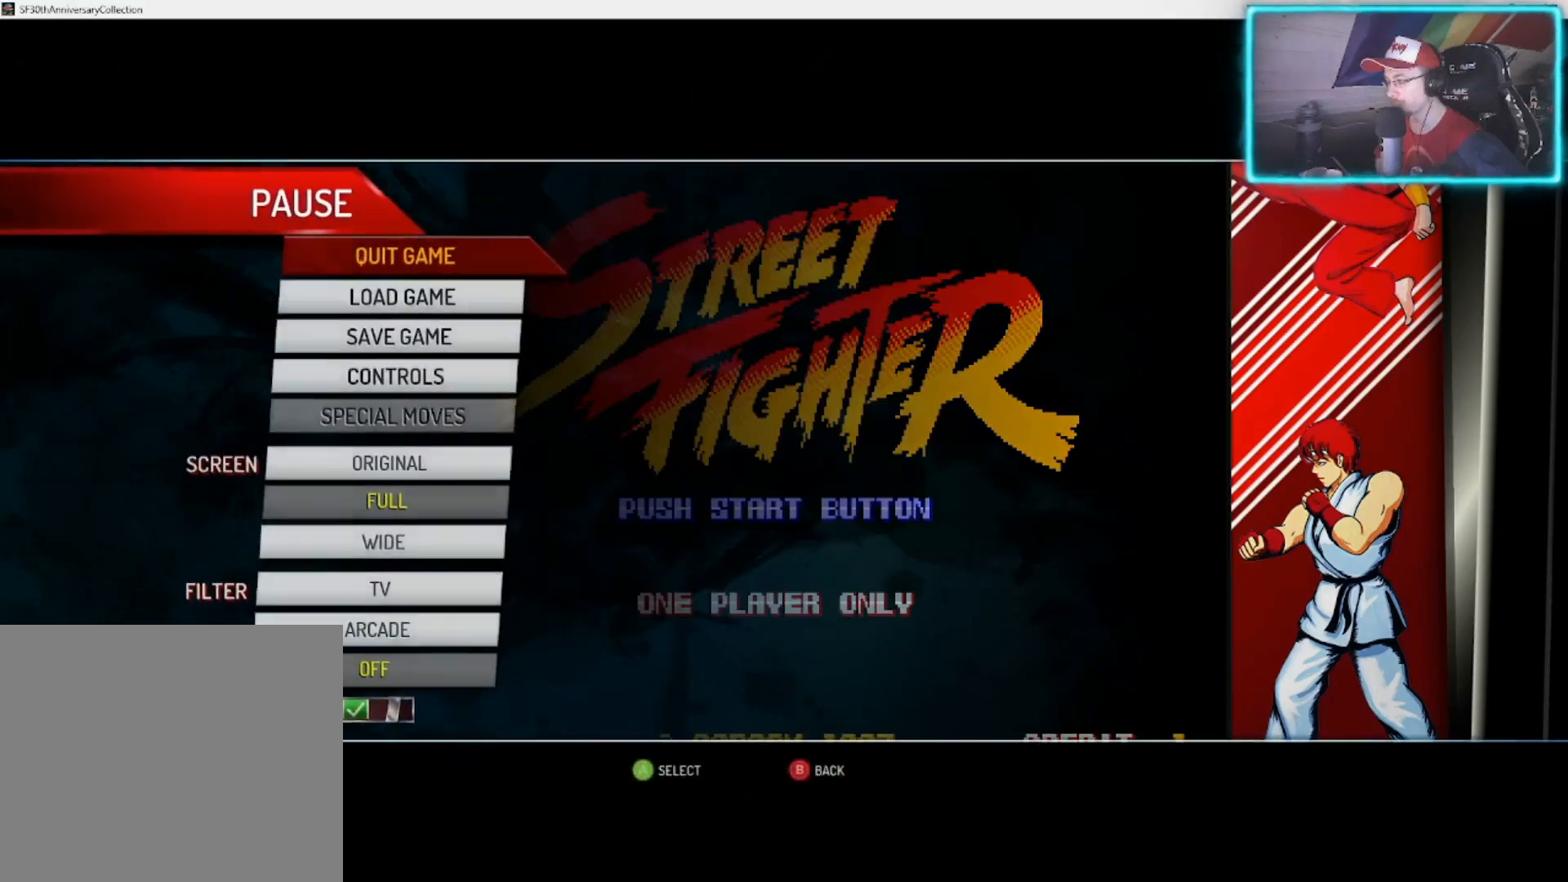
{"buttons": ["CIRCLE"], "left_stick": "center", "right_stick": "center", "events": [[400, "CIRCLE", "down"]]}
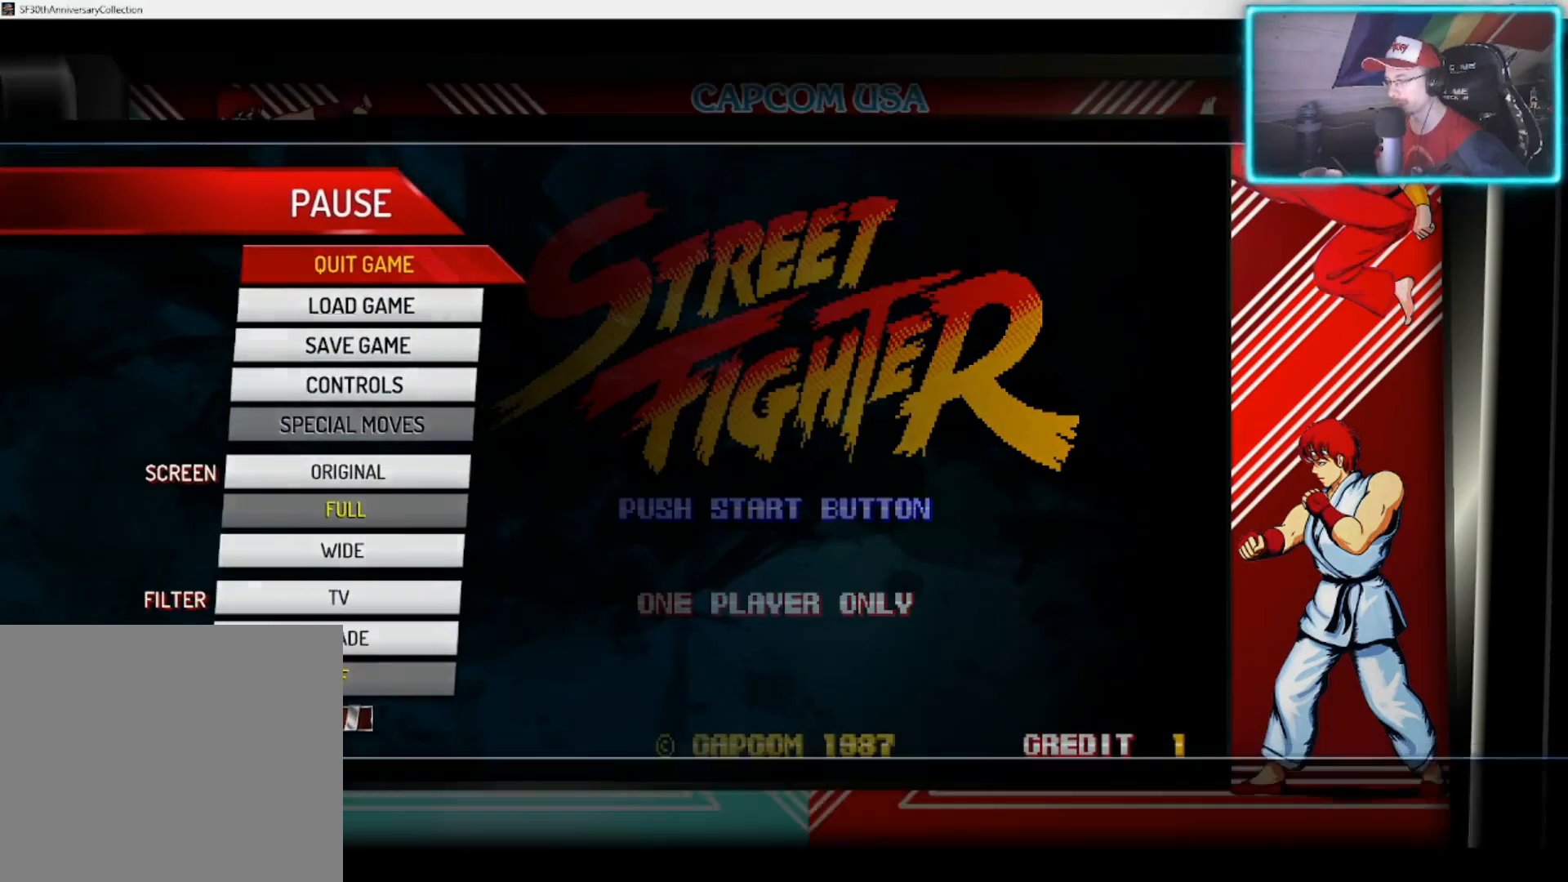
{"buttons": [], "left_stick": "center", "right_stick": "center", "events": [[17, "CIRCLE", "up"]]}
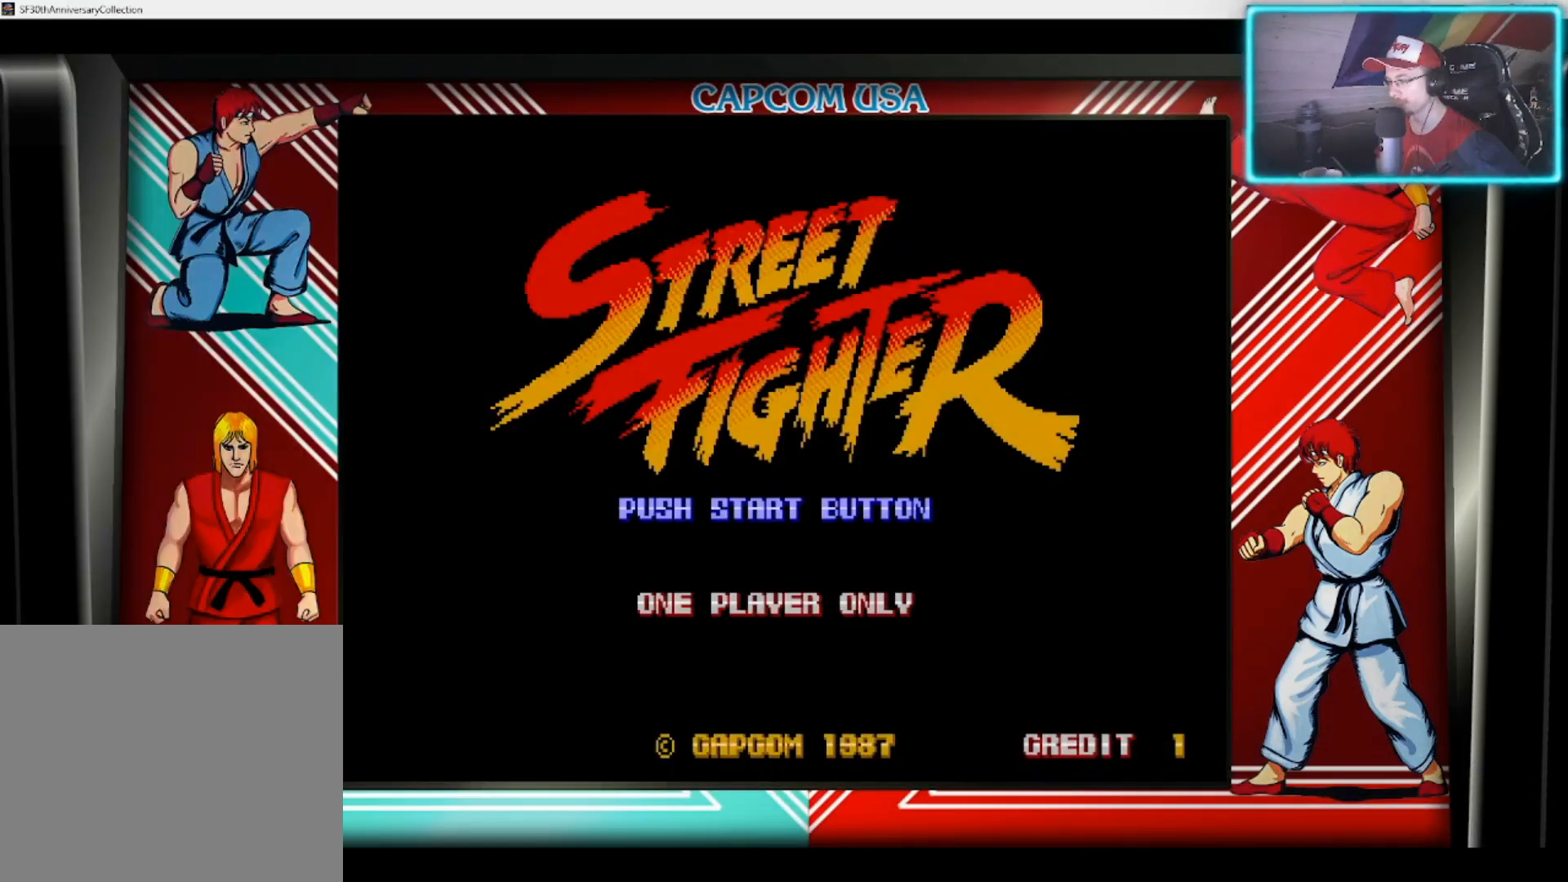
{"buttons": [], "left_stick": "center", "right_stick": "center", "events": [[200, "TOUCHPAD", "down"], [333, "TOUCHPAD", "up"]]}
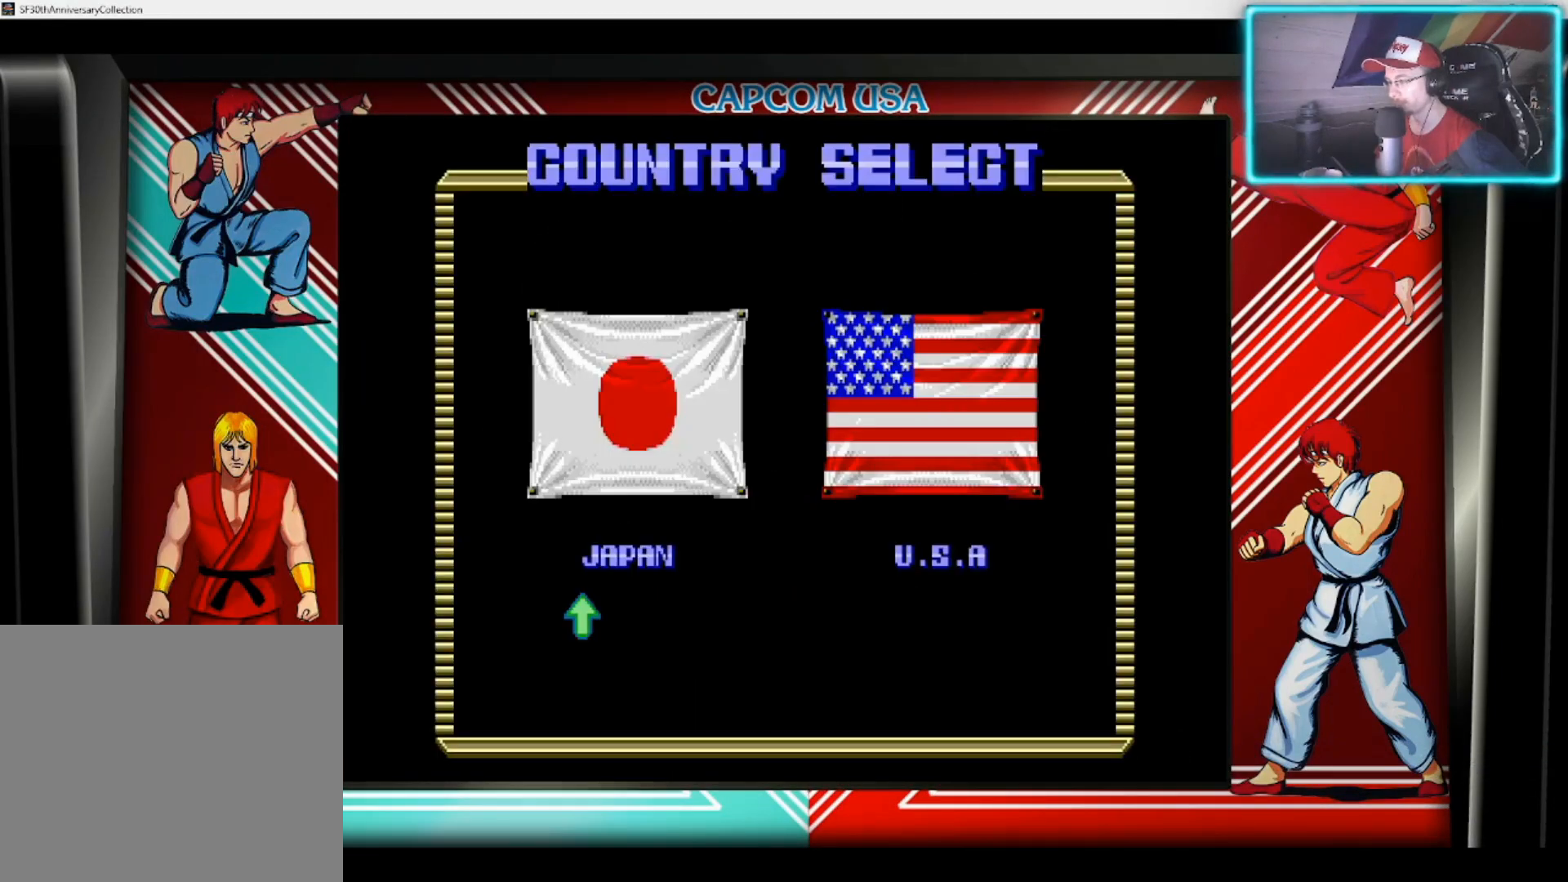
{"buttons": [], "left_stick": "center", "right_stick": "center", "events": []}
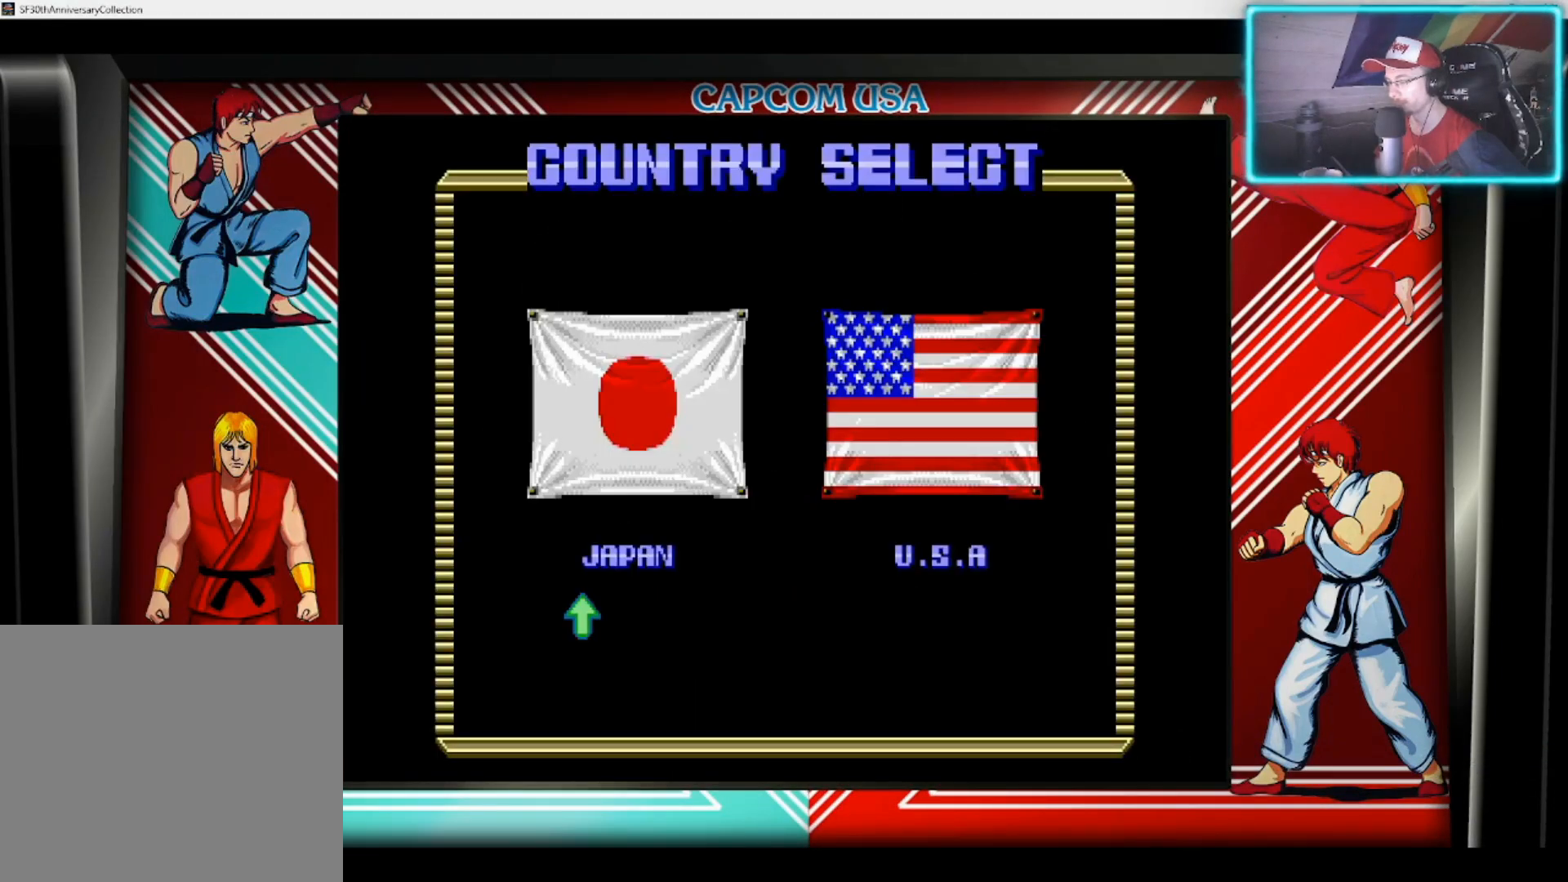
{"buttons": [], "left_stick": "center", "right_stick": "center", "events": []}
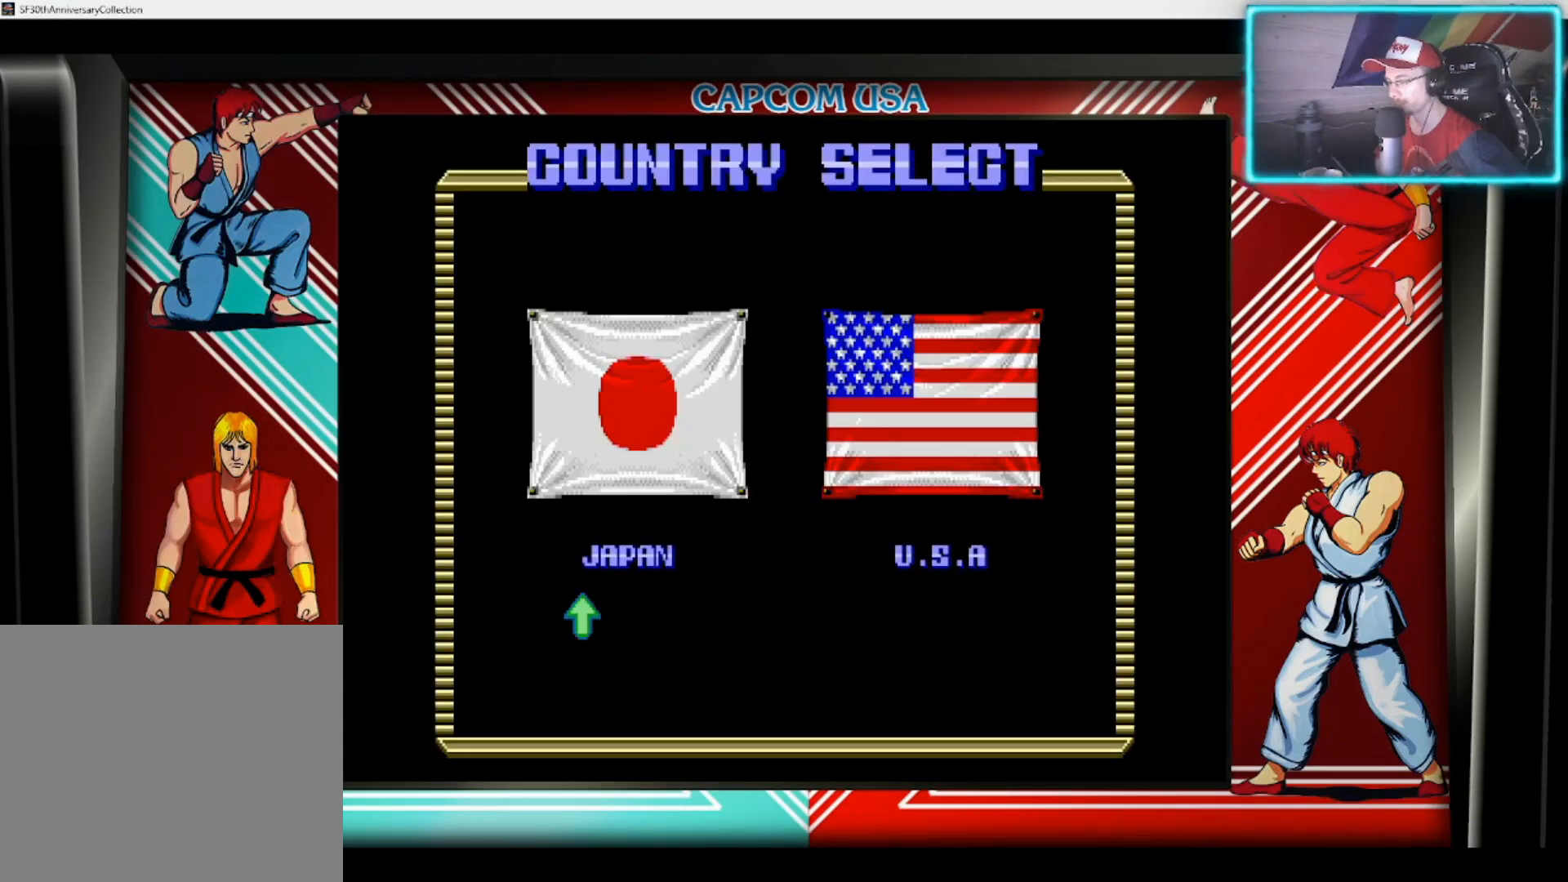
{"buttons": [], "left_stick": "center", "right_stick": "center", "events": []}
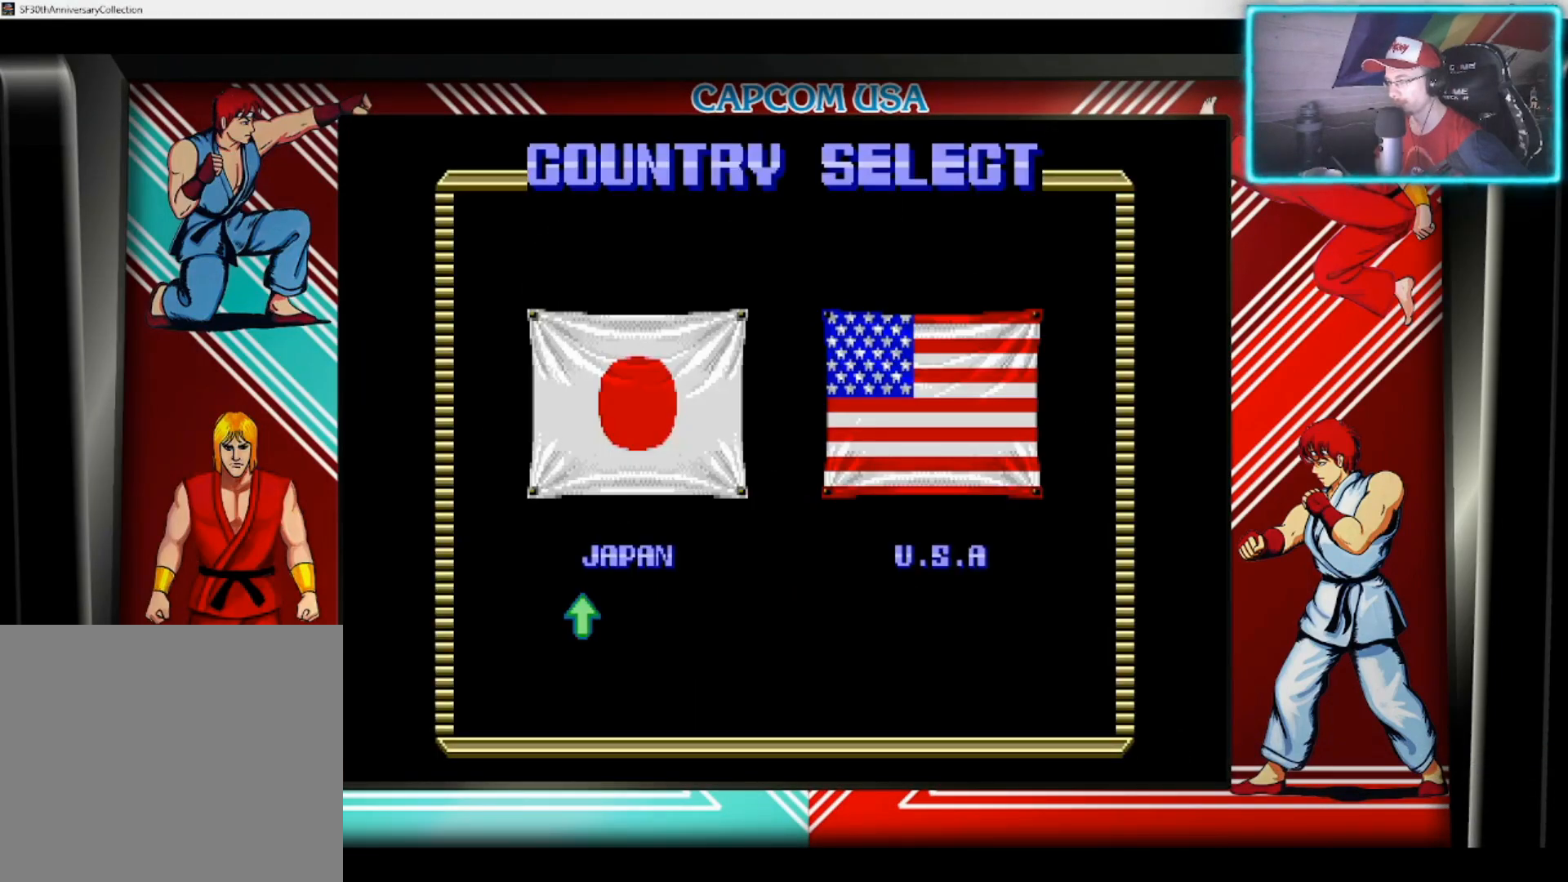
{"buttons": [], "left_stick": "left", "right_stick": "center", "events": [[50, "left_stick", "right"], [217, "left_stick", "center"], [383, "left_stick", "left"]]}
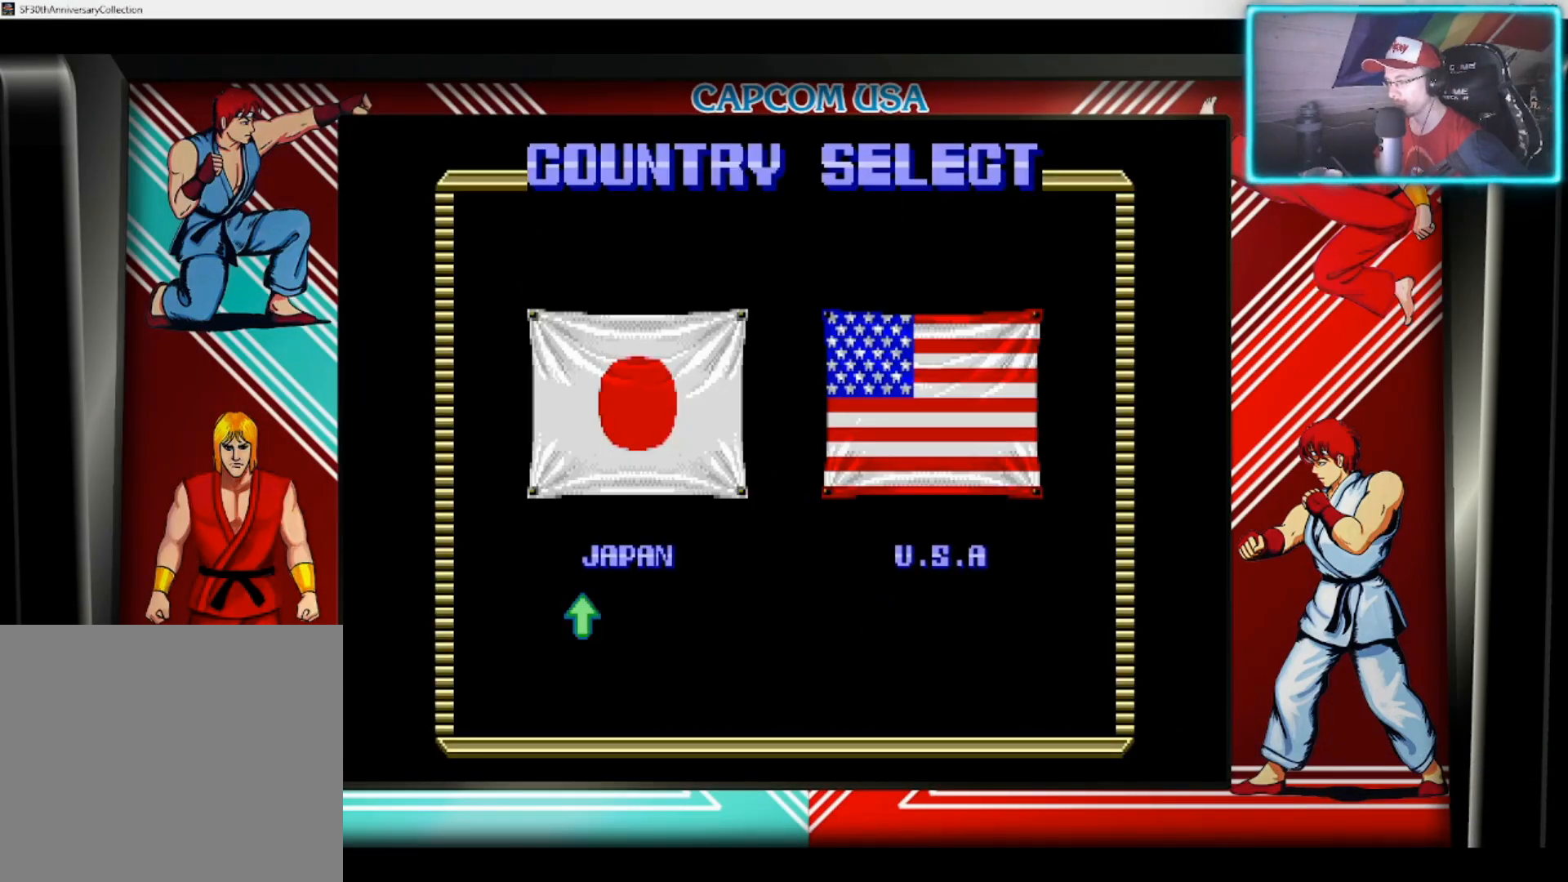
{"buttons": [], "left_stick": "left", "right_stick": "center", "events": [[50, "left_stick", "center"], [133, "left_stick", "right"], [300, "left_stick", "center"], [350, "left_stick", "left"]]}
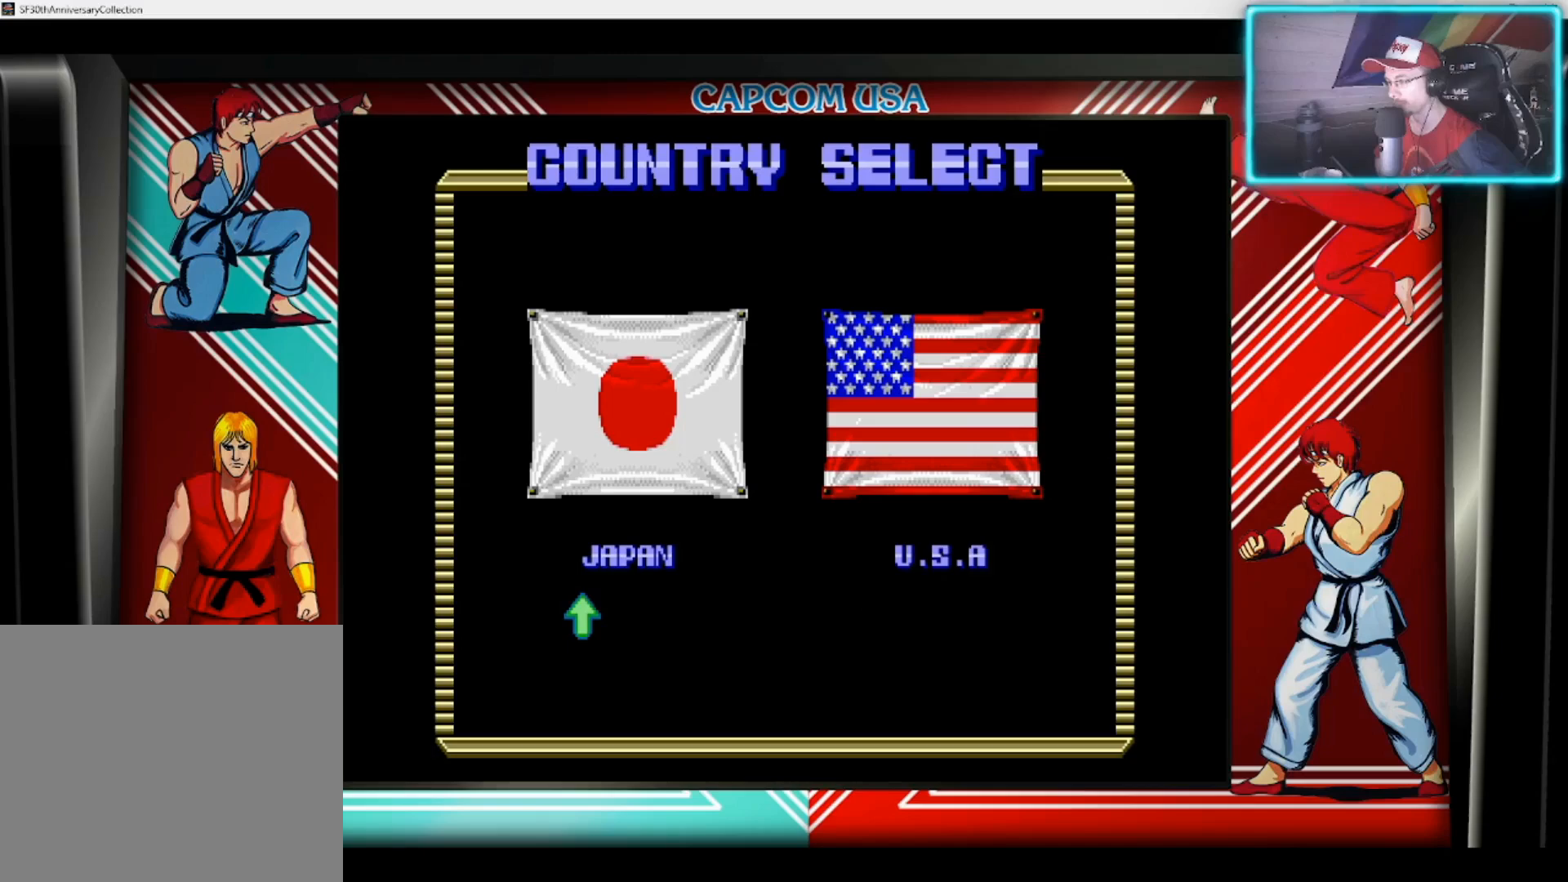
{"buttons": [], "left_stick": "center", "right_stick": "center", "events": [[17, "left_stick", "center"]]}
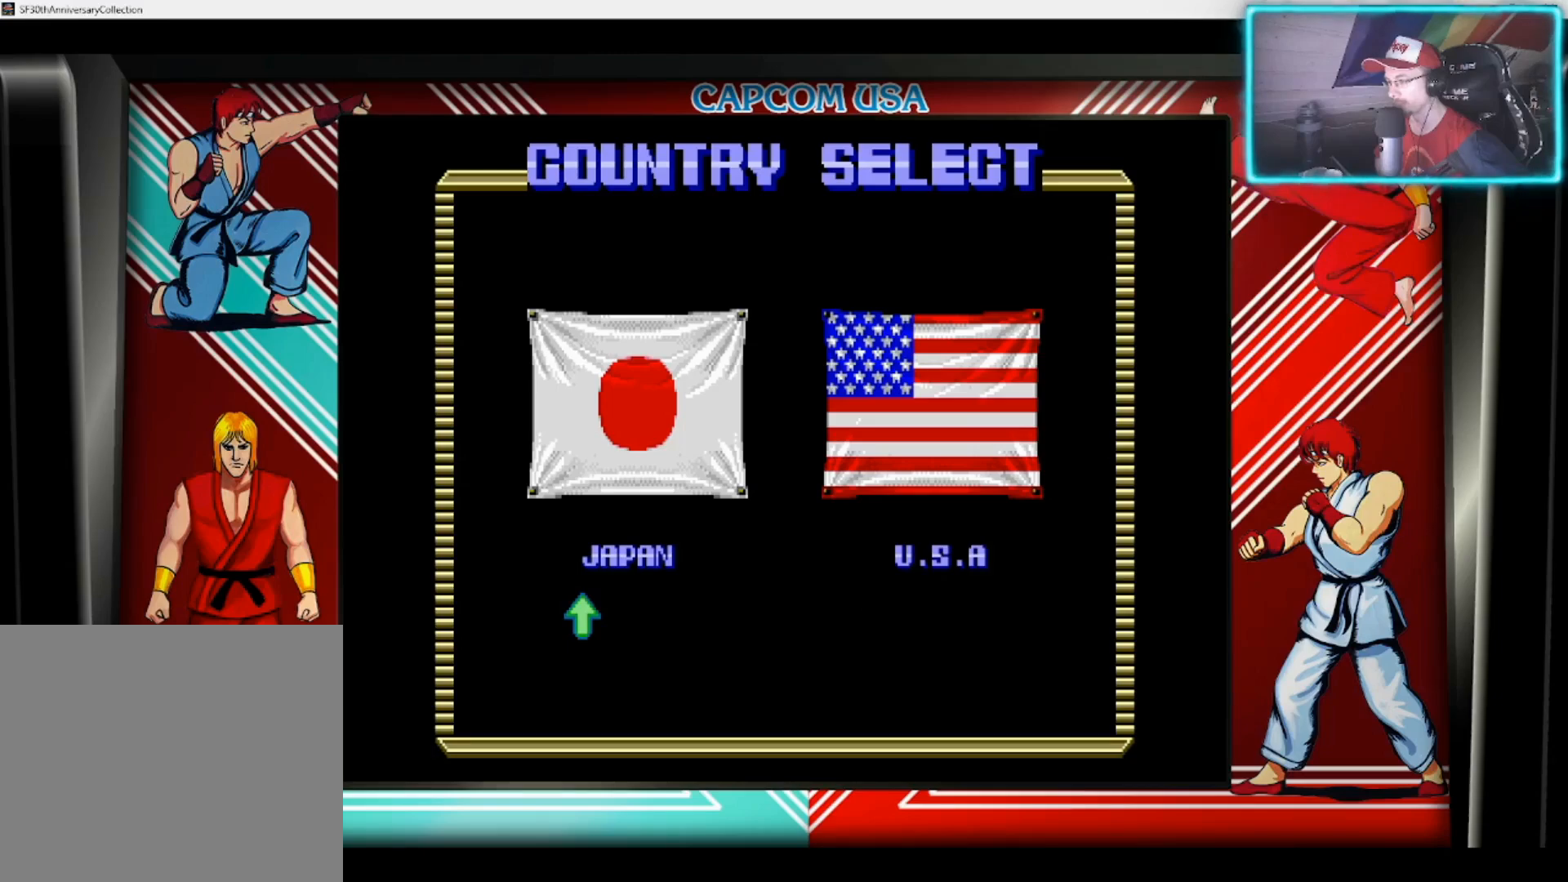
{"buttons": ["CROSS"], "left_stick": "center", "right_stick": "center", "events": [[483, "CROSS", "down"]]}
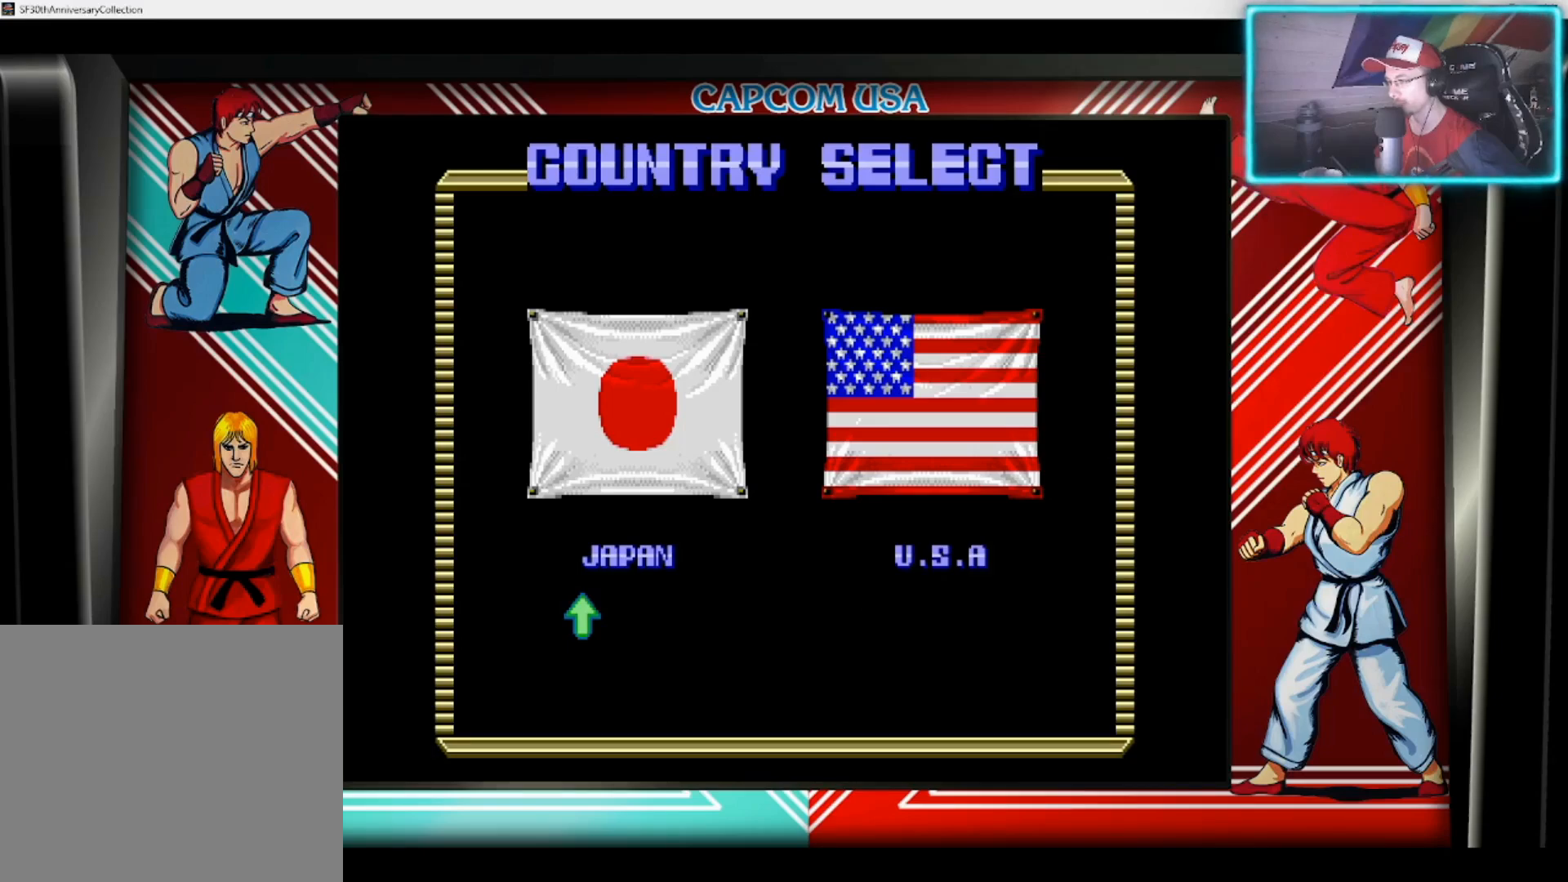
{"buttons": [], "left_stick": "center", "right_stick": "center", "events": [[117, "CROSS", "up"]]}